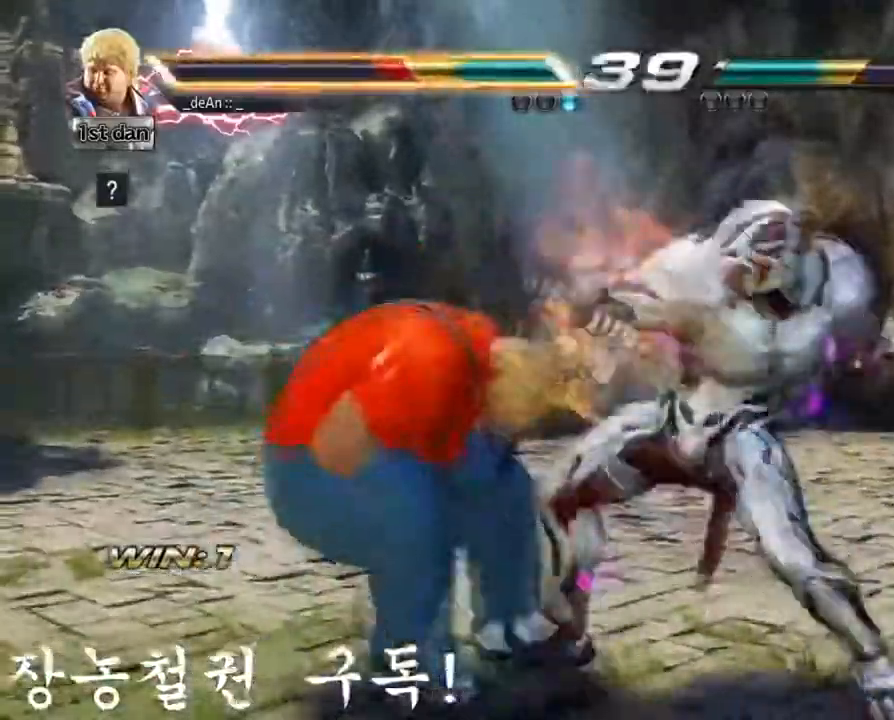
Gameplay with a controller (arcade stick); each line is a JSON object with the inputs held at the frame after it. "events" lists button and stick changes between this image and that frame as [ms after this image, input, new state], when the widget could be followed in between. Not read: L3 R3.
{"buttons": [], "left_stick": "center", "events": [[250, "left_stick", "left"], [484, "left_stick", "center"]]}
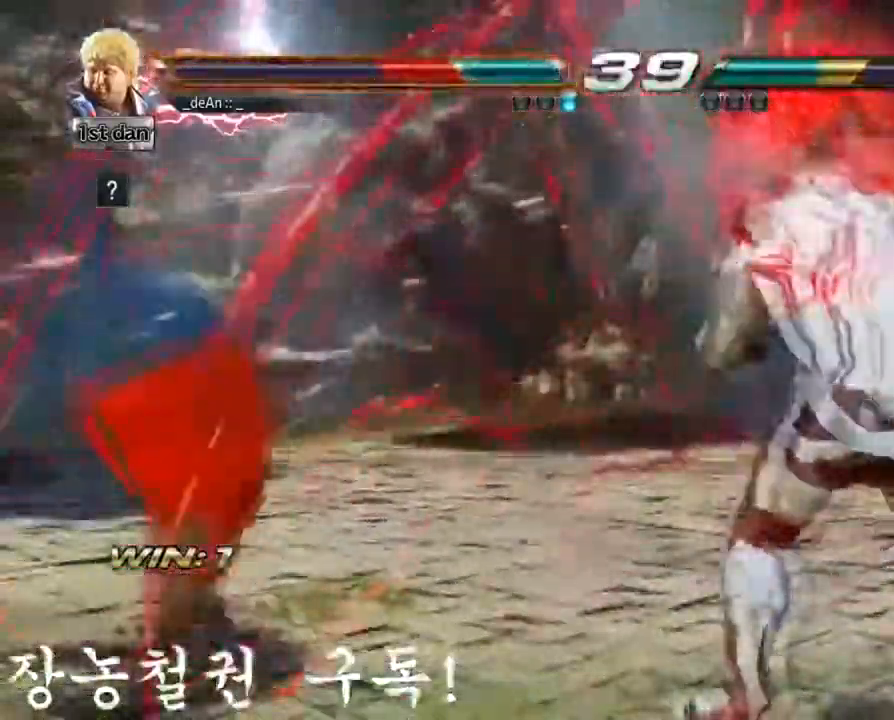
{"buttons": ["SQUARE"], "left_stick": "left", "events": [[217, "left_stick", "left"], [417, "SQUARE", "down"]]}
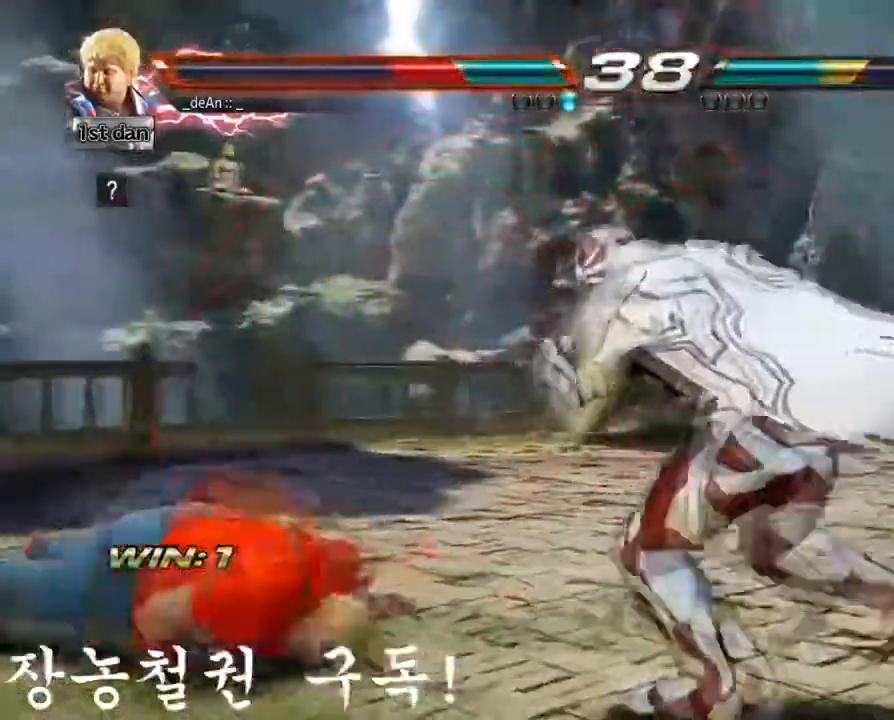
{"buttons": [], "left_stick": "down-left", "events": [[50, "SQUARE", "up"], [283, "left_stick", "down-left"]]}
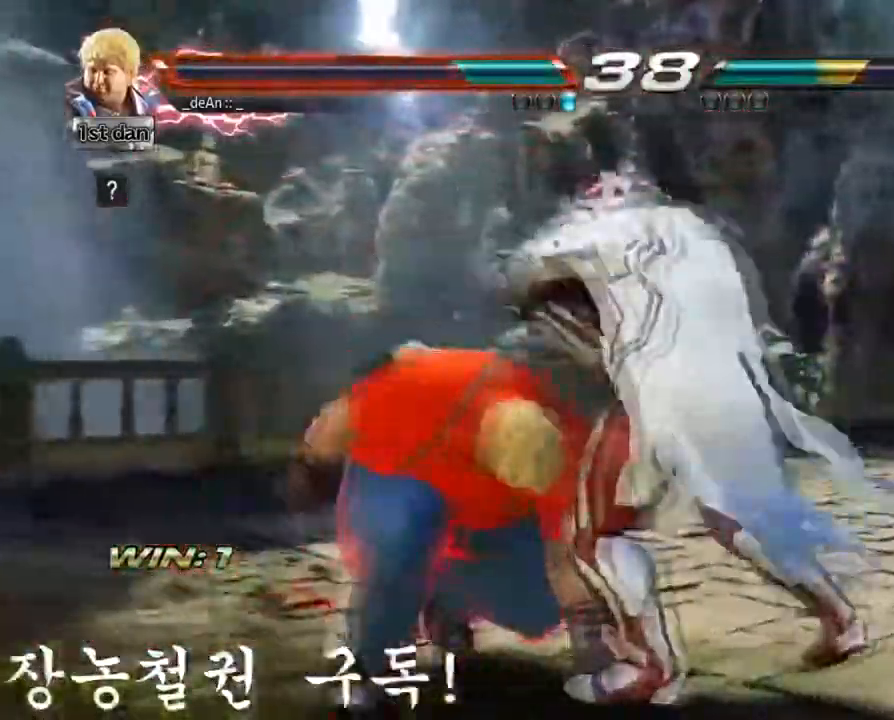
{"buttons": [], "left_stick": "center", "events": [[17, "left_stick", "center"], [34, "TRIANGLE", "down"], [84, "SQUARE", "down"], [151, "TRIANGLE", "up"], [217, "SQUARE", "up"]]}
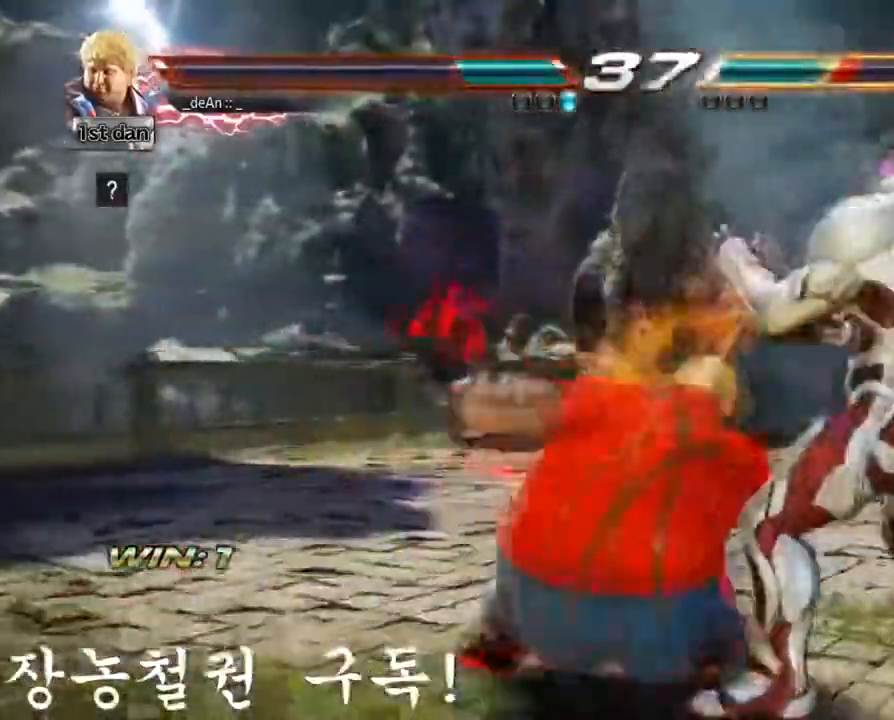
{"buttons": [], "left_stick": "center", "events": []}